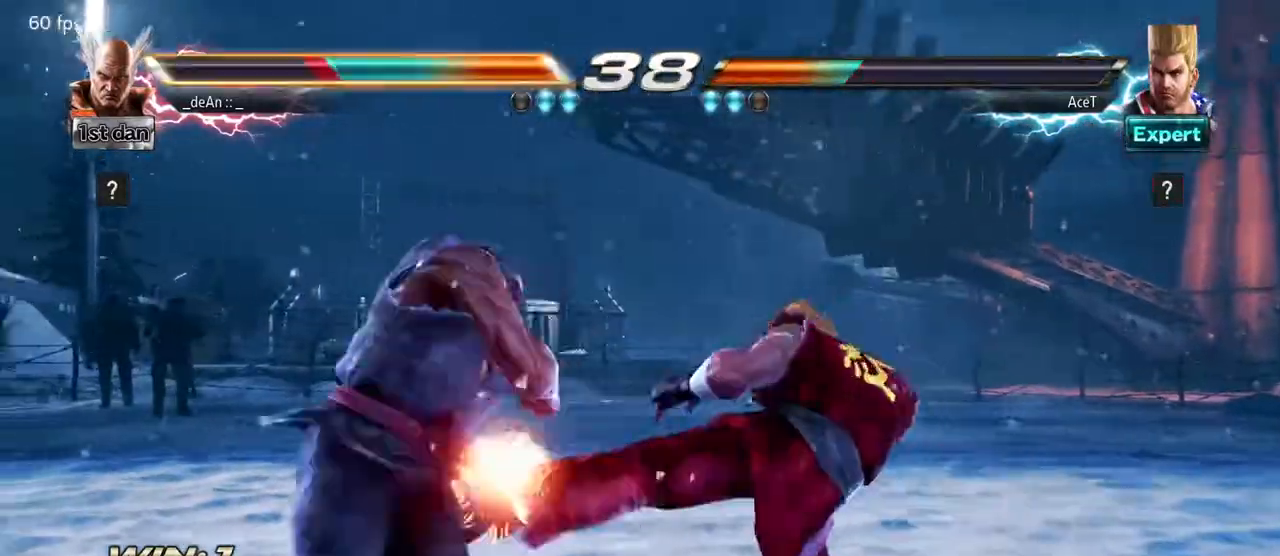
Gameplay with a controller (arcade stick); each line is a JSON object with the inputs held at the frame after it. "events" lists button and stick changes between this image and that frame as [ms after this image, input, new state], when the widget could be followed in between. Not read: L3 R3.
{"buttons": [], "left_stick": "left", "events": [[17, "left_stick", "left"]]}
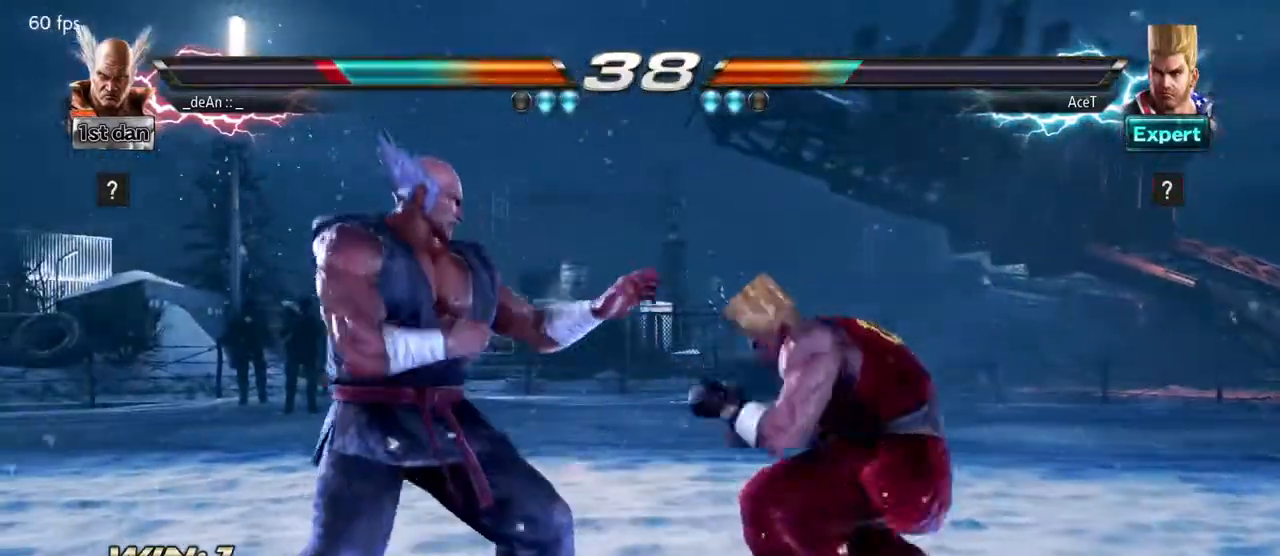
{"buttons": [], "left_stick": "left", "events": []}
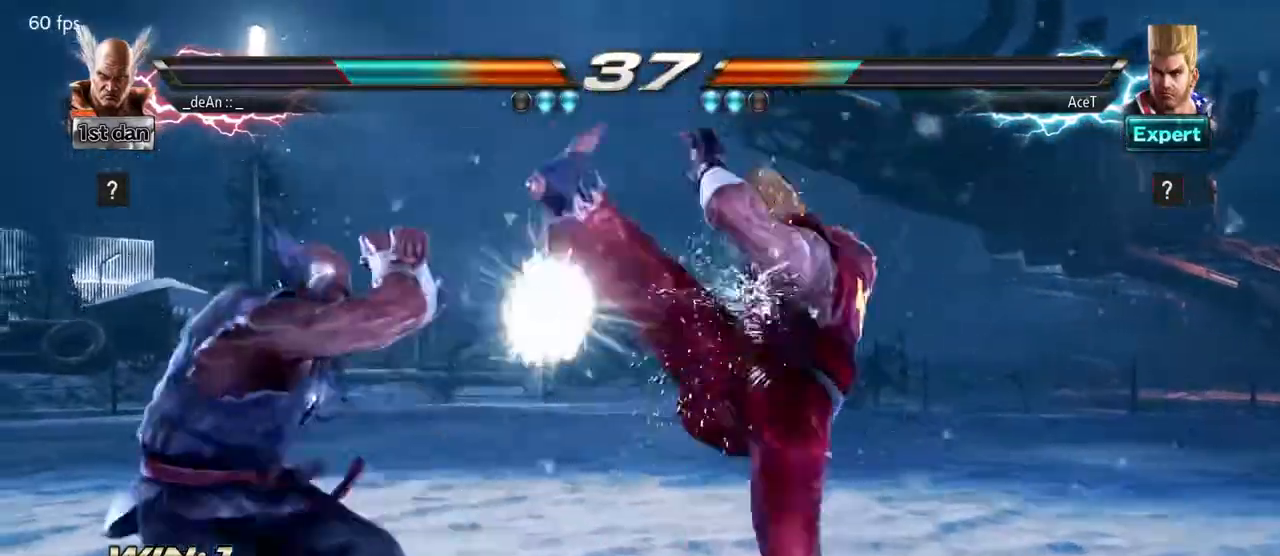
{"buttons": [], "left_stick": "center", "events": [[83, "left_stick", "center"], [233, "SQUARE", "down"], [450, "SQUARE", "up"]]}
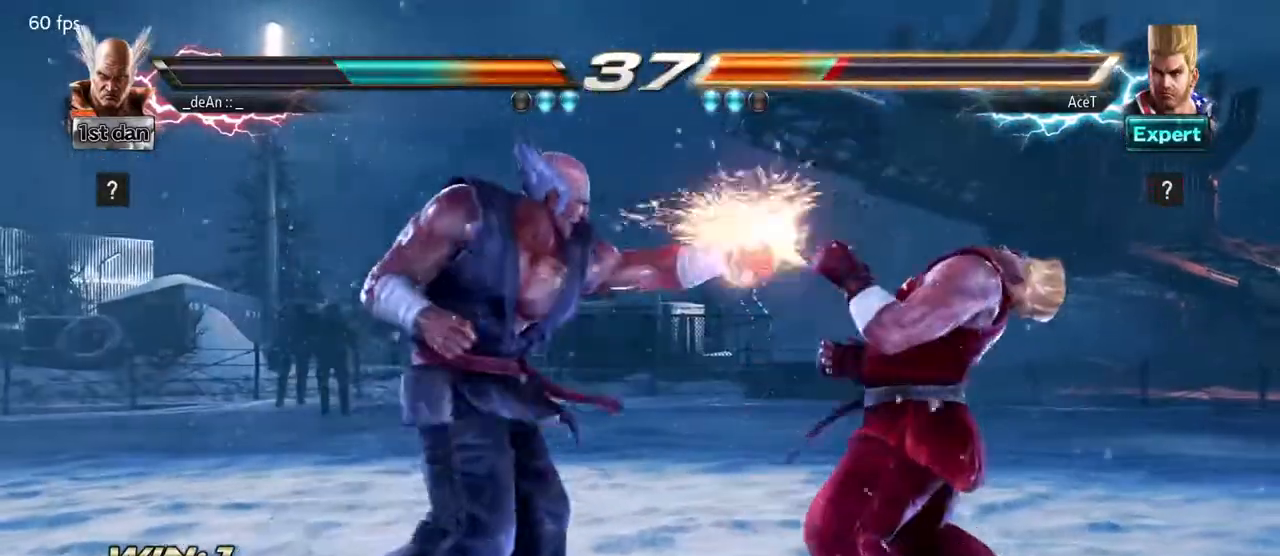
{"buttons": [], "left_stick": "center", "events": [[83, "left_stick", "down-left"], [133, "TRIANGLE", "down"], [233, "TRIANGLE", "up"], [317, "left_stick", "center"]]}
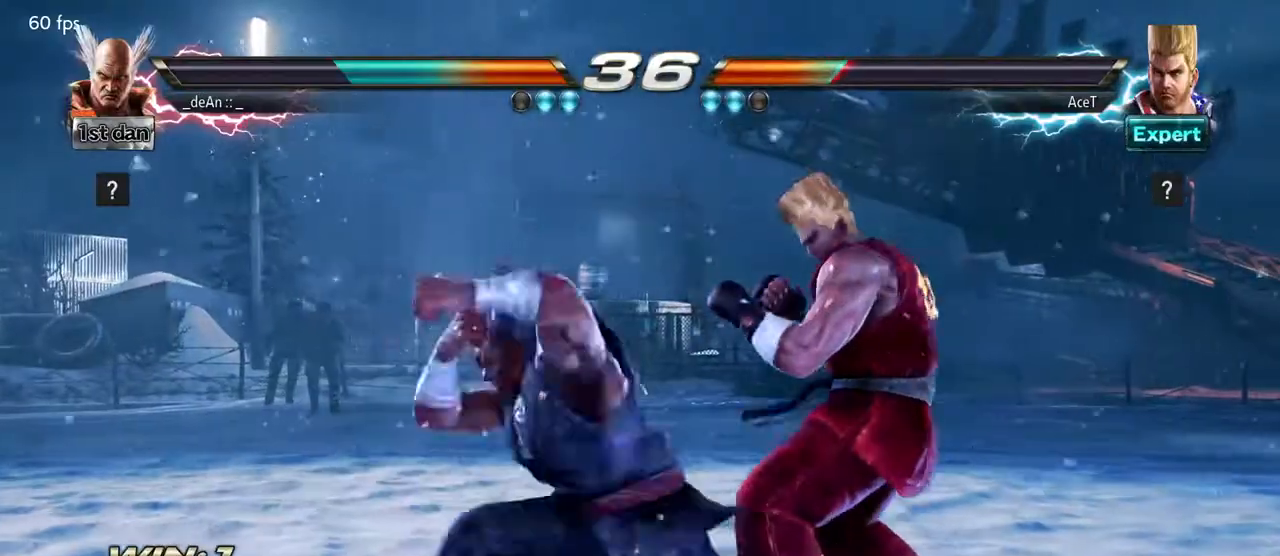
{"buttons": [], "left_stick": "center", "events": []}
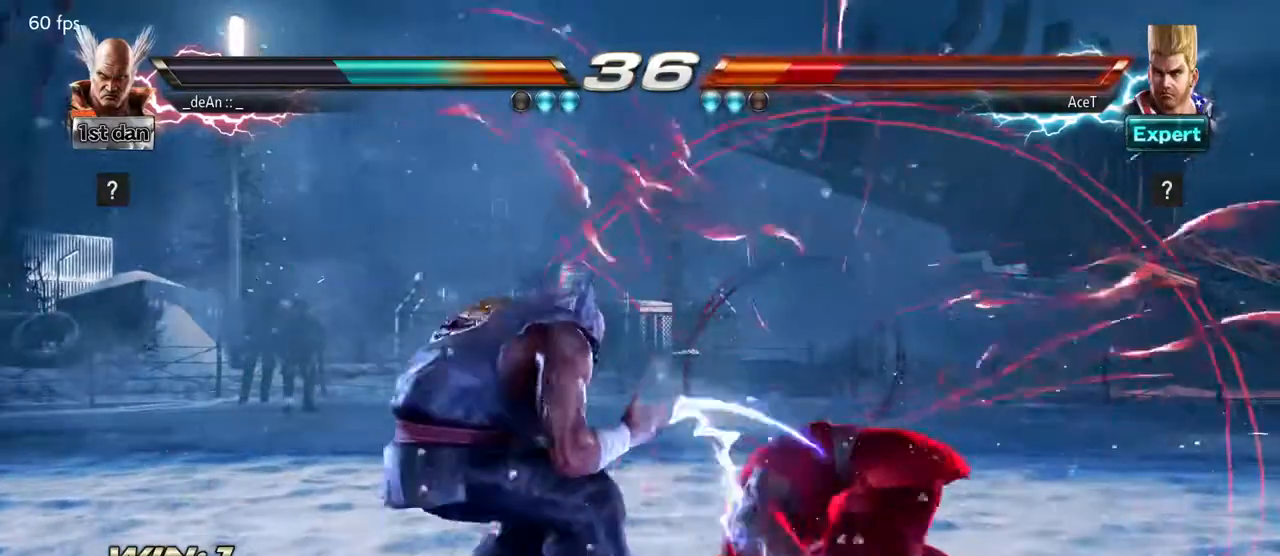
{"buttons": [], "left_stick": "center", "events": [[17, "CIRCLE", "down"], [217, "CIRCLE", "up"]]}
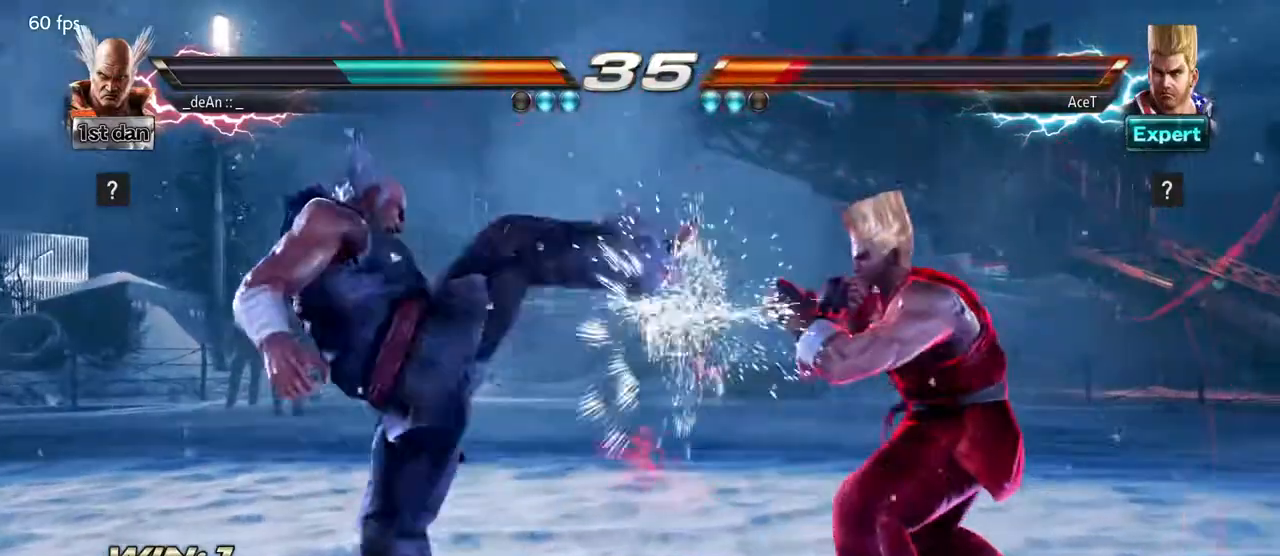
{"buttons": [], "left_stick": "center", "events": [[17, "left_stick", "down-left"], [67, "TRIANGLE", "down"], [200, "TRIANGLE", "up"], [250, "left_stick", "center"]]}
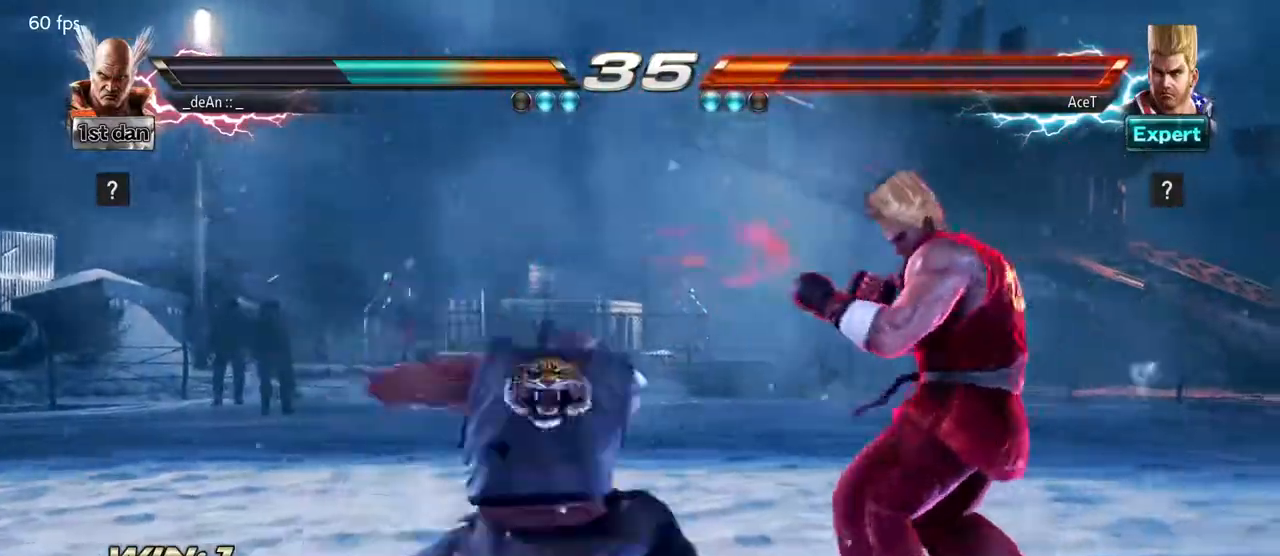
{"buttons": [], "left_stick": "center"}
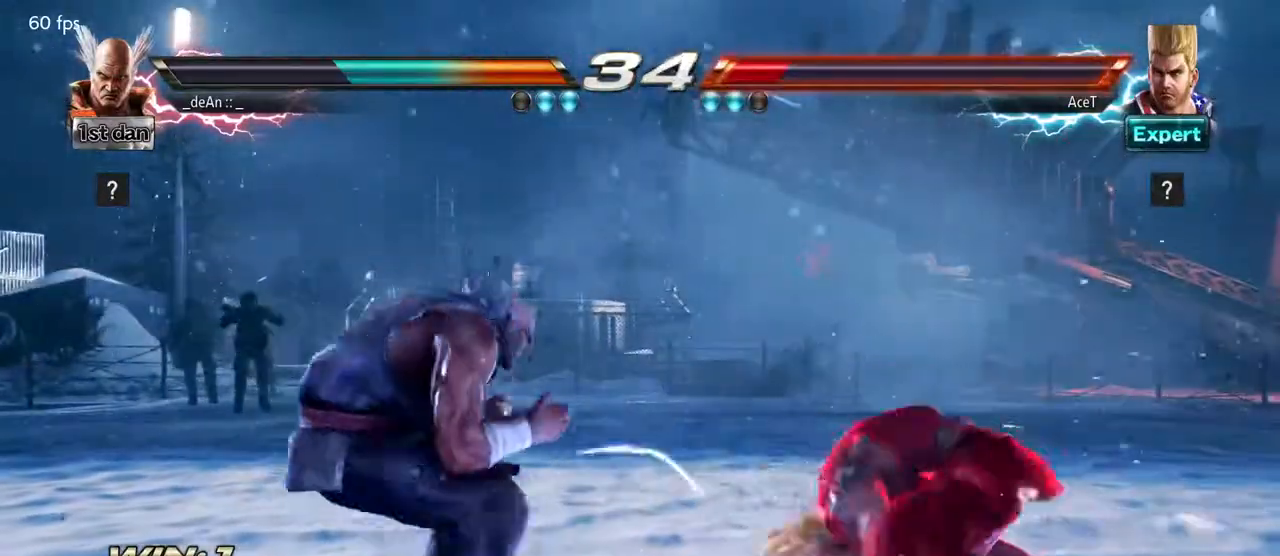
{"buttons": [], "left_stick": "left", "events": [[50, "left_stick", "left"], [217, "left_stick", "down"], [333, "left_stick", "center"], [467, "left_stick", "left"]]}
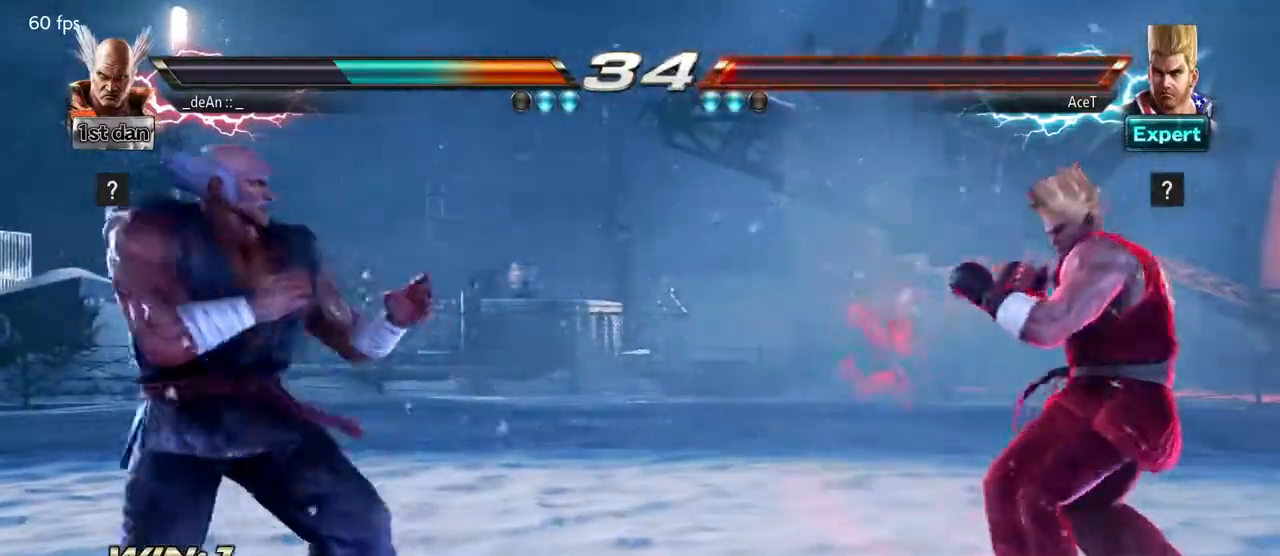
{"buttons": [], "left_stick": "center", "events": [[217, "left_stick", "down"], [333, "left_stick", "left"], [433, "left_stick", "center"]]}
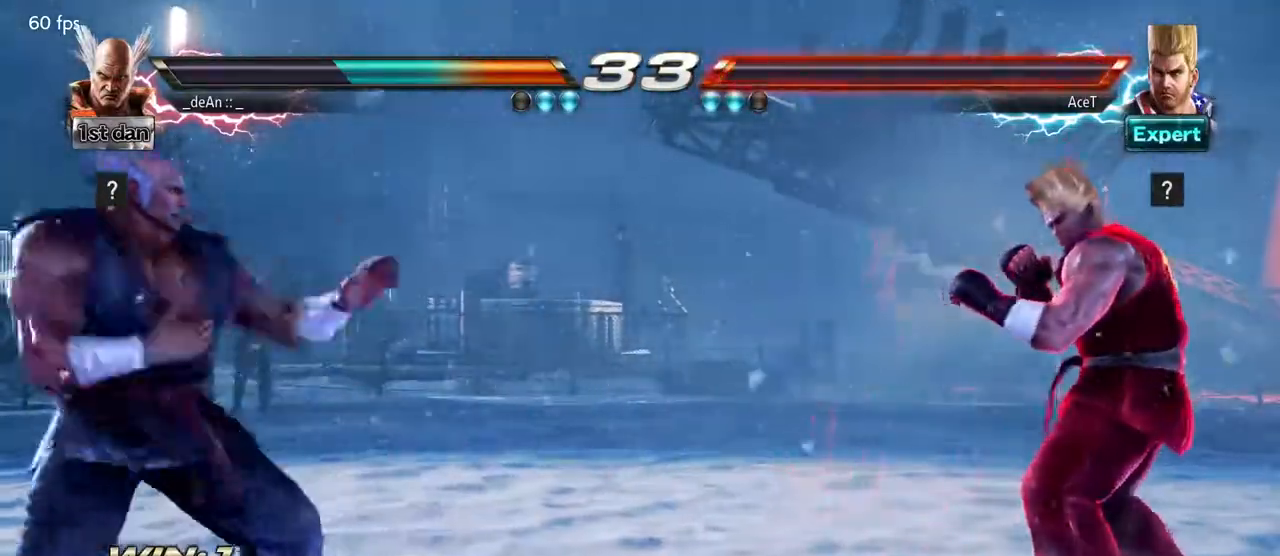
{"buttons": [], "left_stick": "left", "events": [[17, "left_stick", "left"], [100, "left_stick", "down-left"], [283, "left_stick", "left"], [367, "left_stick", "center"], [483, "left_stick", "left"]]}
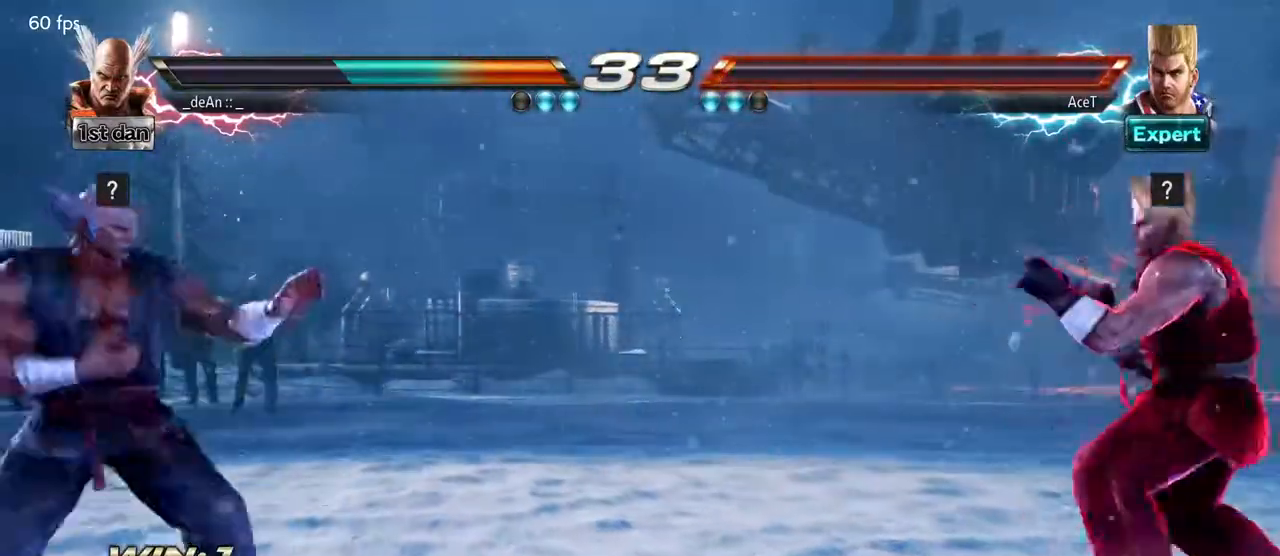
{"buttons": [], "left_stick": "left", "events": [[133, "left_stick", "down"], [267, "left_stick", "left"], [333, "left_stick", "center"], [433, "left_stick", "left"]]}
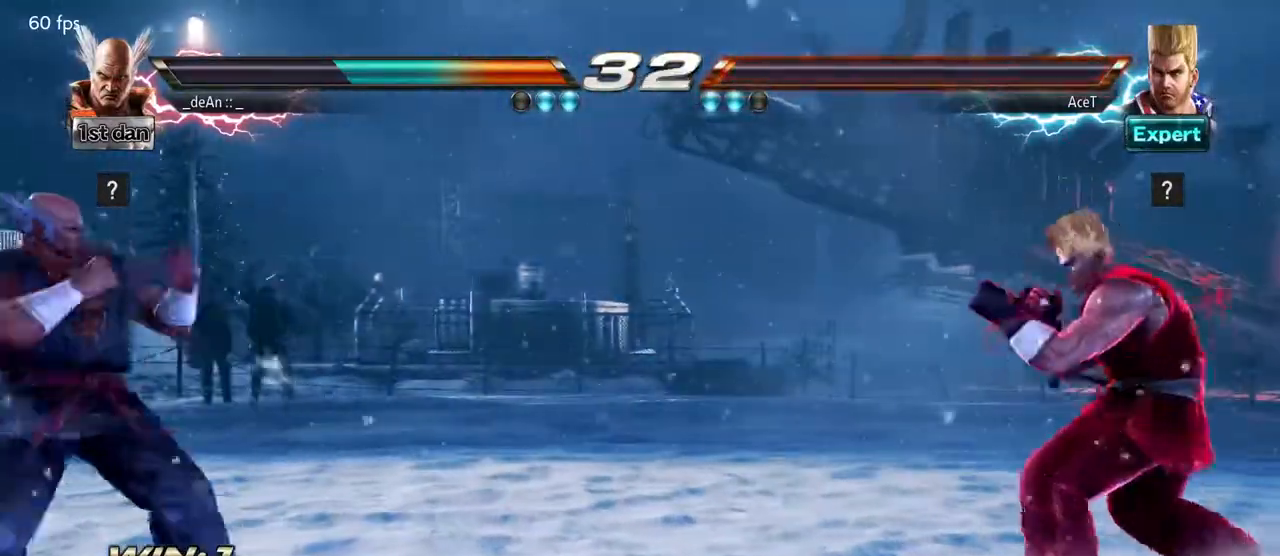
{"buttons": [], "left_stick": "center", "events": [[183, "left_stick", "down"], [317, "left_stick", "center"]]}
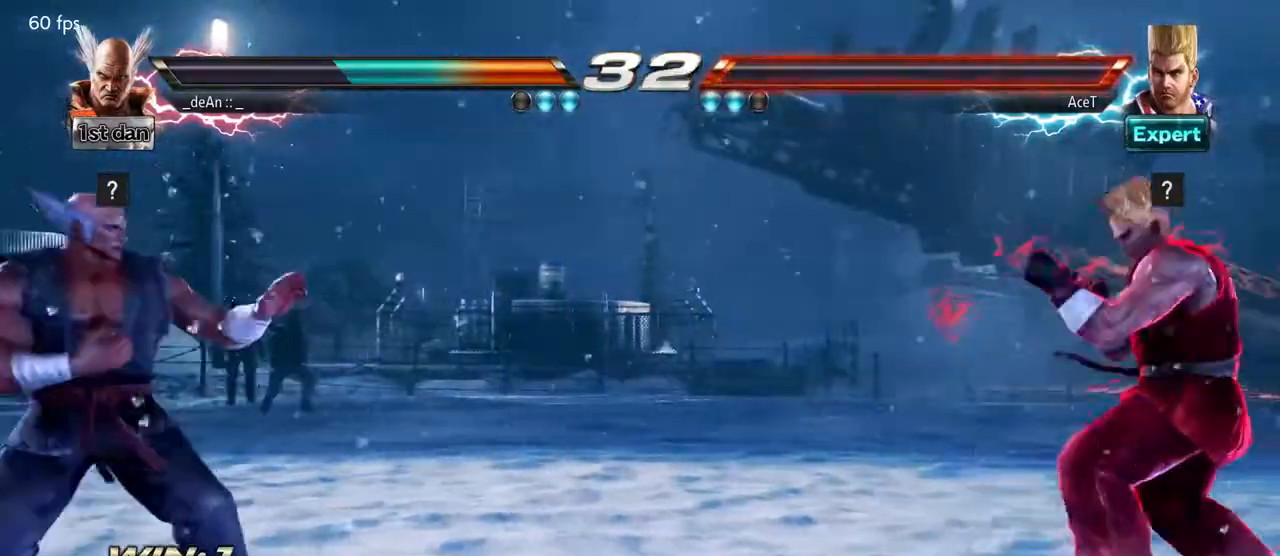
{"buttons": ["SQUARE"], "left_stick": "center", "events": [[17, "left_stick", "left"], [200, "left_stick", "center"], [267, "left_stick", "right"], [333, "left_stick", "center"], [383, "left_stick", "right"], [483, "left_stick", "center"], [500, "SQUARE", "down"]]}
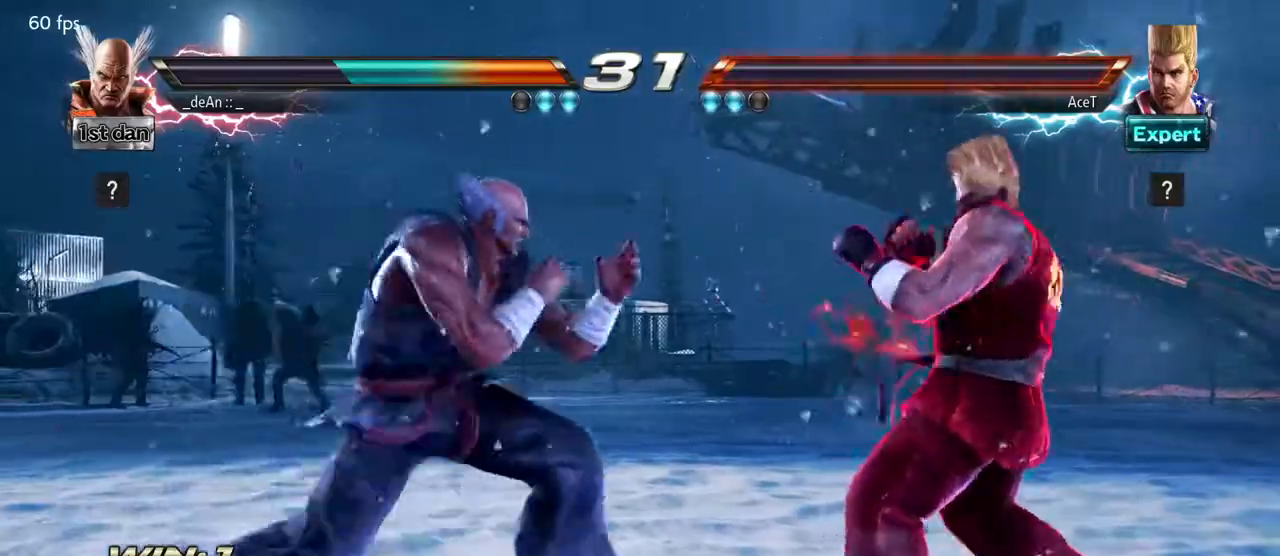
{"buttons": [], "left_stick": "down-left", "events": [[133, "SQUARE", "up"], [333, "left_stick", "down-left"], [367, "TRIANGLE", "down"], [467, "TRIANGLE", "up"]]}
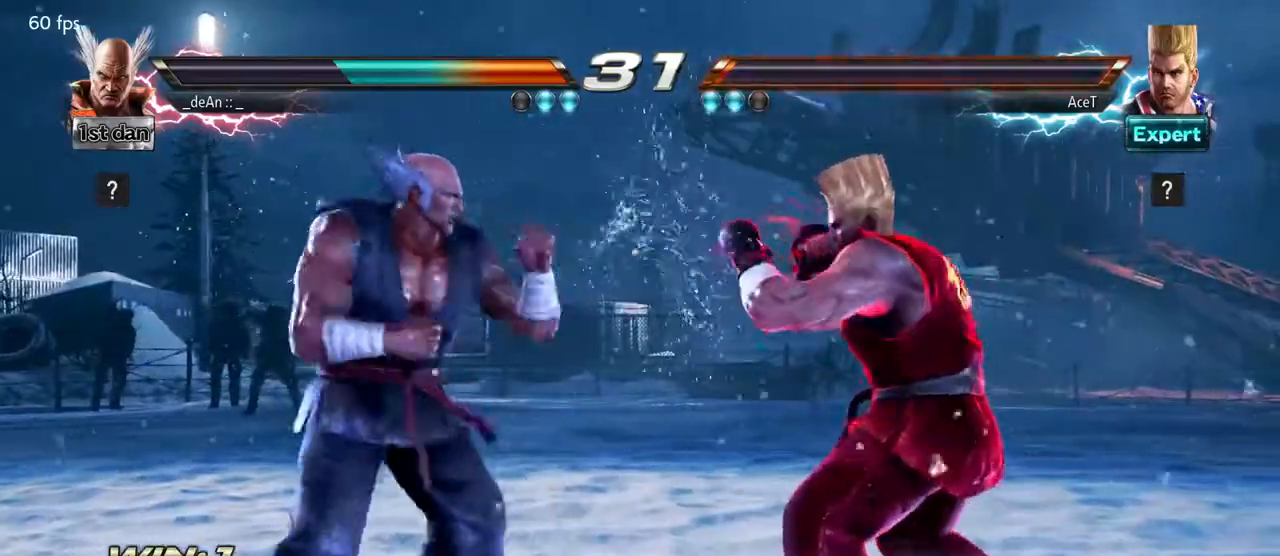
{"buttons": [], "left_stick": "center", "events": [[50, "left_stick", "center"]]}
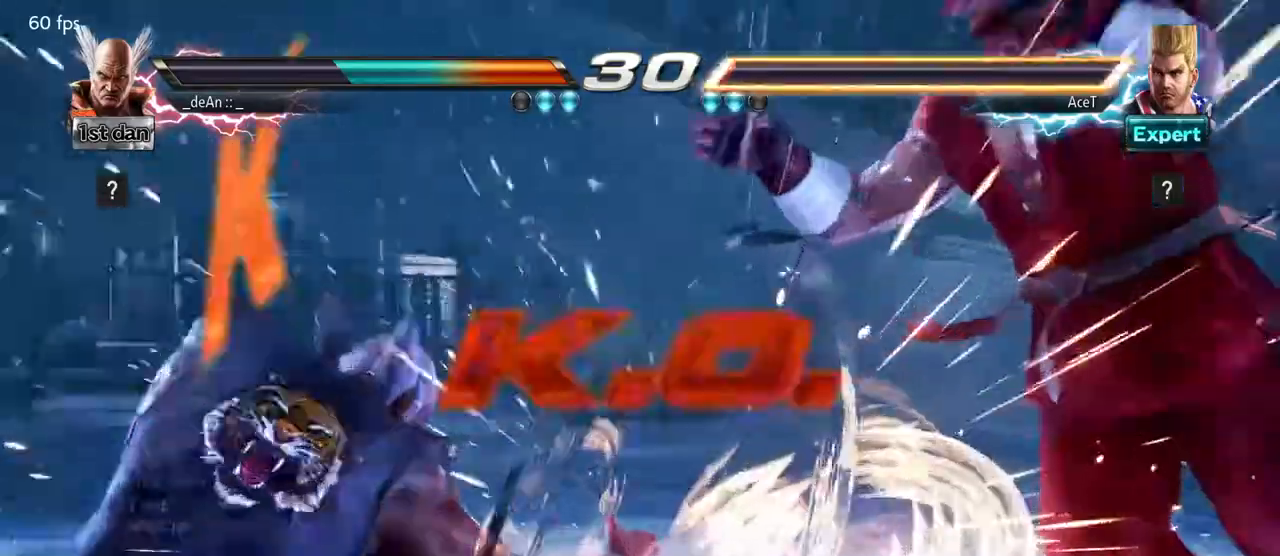
{"buttons": [], "left_stick": "center", "events": []}
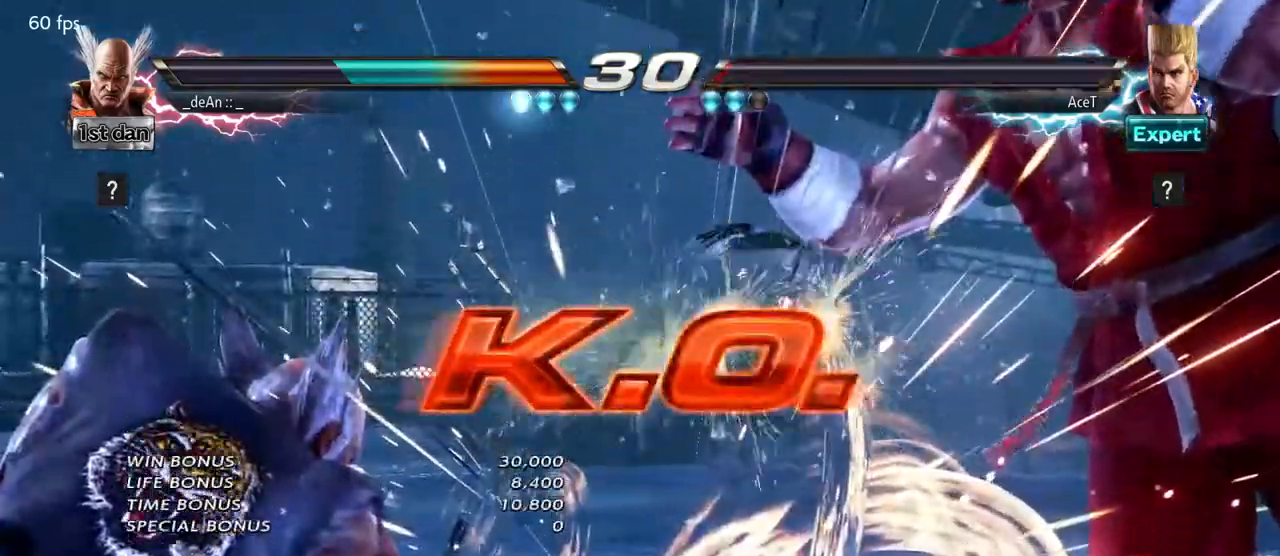
{"buttons": [], "left_stick": "center", "events": []}
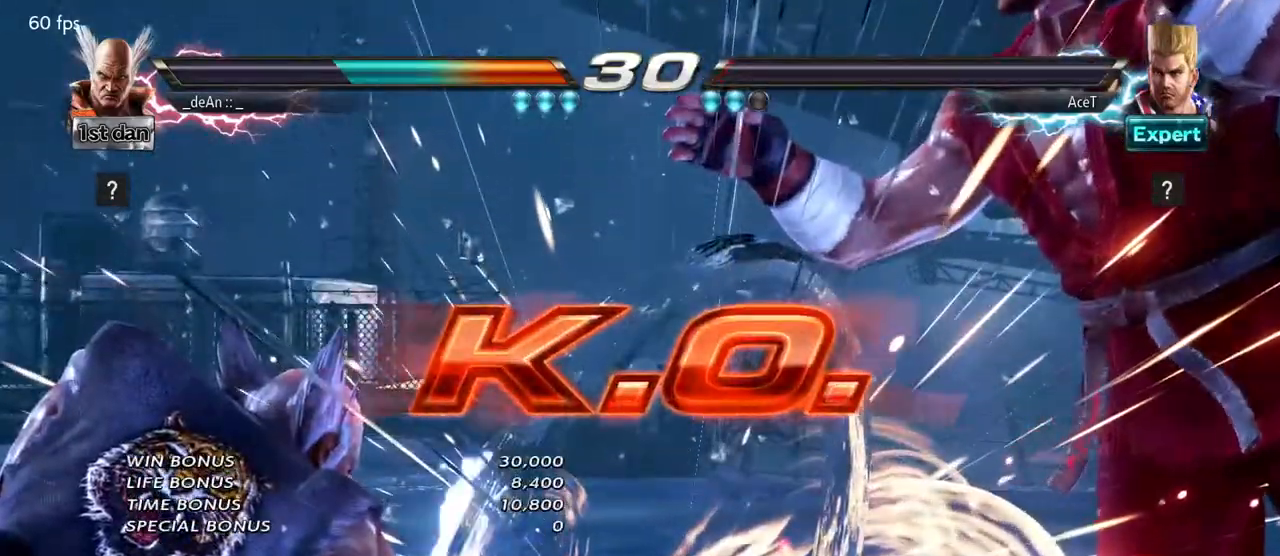
{"buttons": [], "left_stick": "center", "events": []}
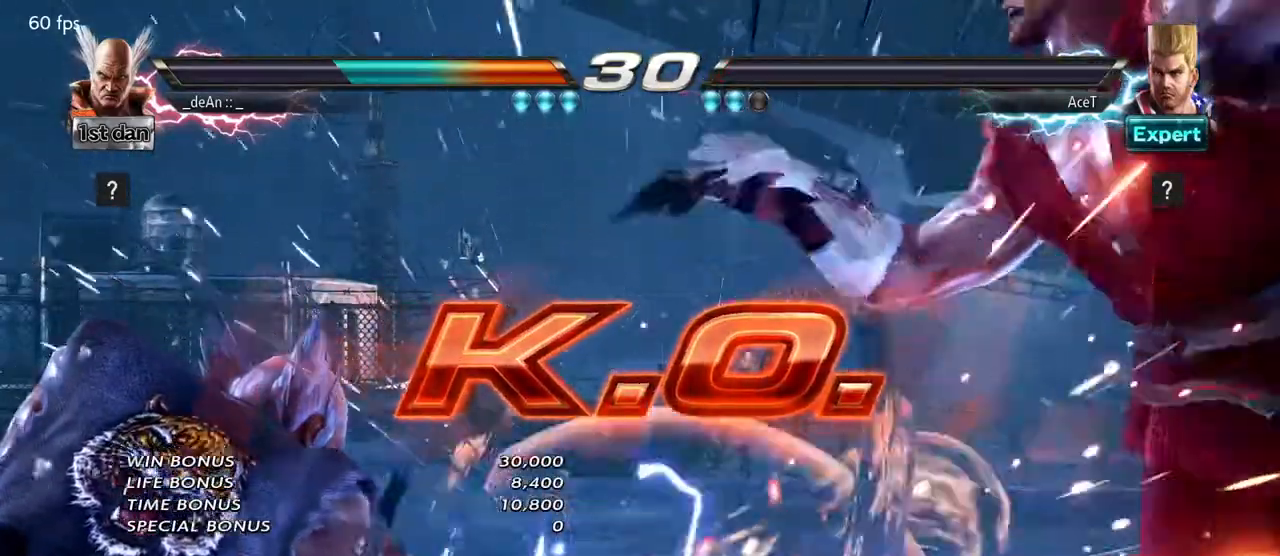
{"buttons": [], "left_stick": "right", "events": [[267, "left_stick", "right"], [317, "left_stick", "center"], [433, "left_stick", "right"]]}
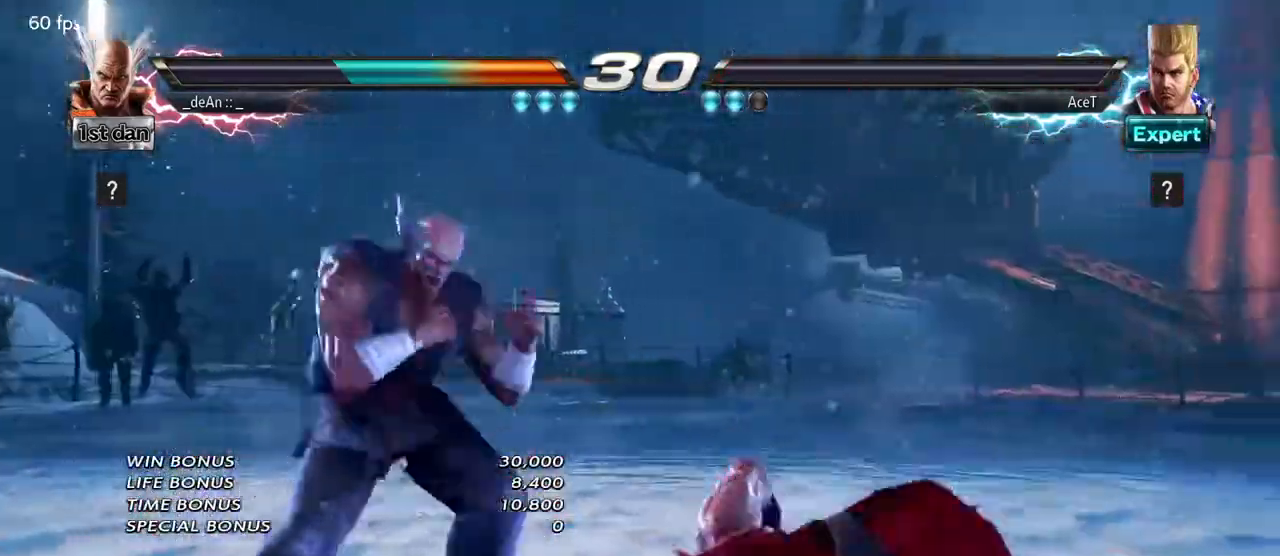
{"buttons": [], "left_stick": "center", "events": [[167, "left_stick", "down-left"], [183, "TRIANGLE", "down"], [267, "TRIANGLE", "up"], [350, "left_stick", "center"]]}
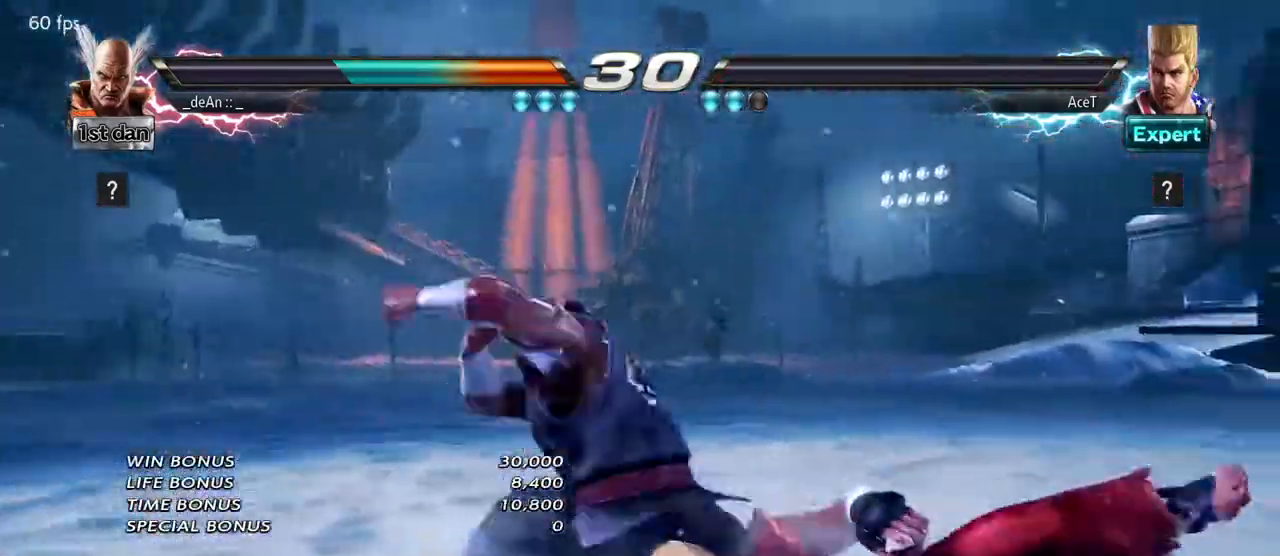
{"buttons": [], "left_stick": "center", "events": []}
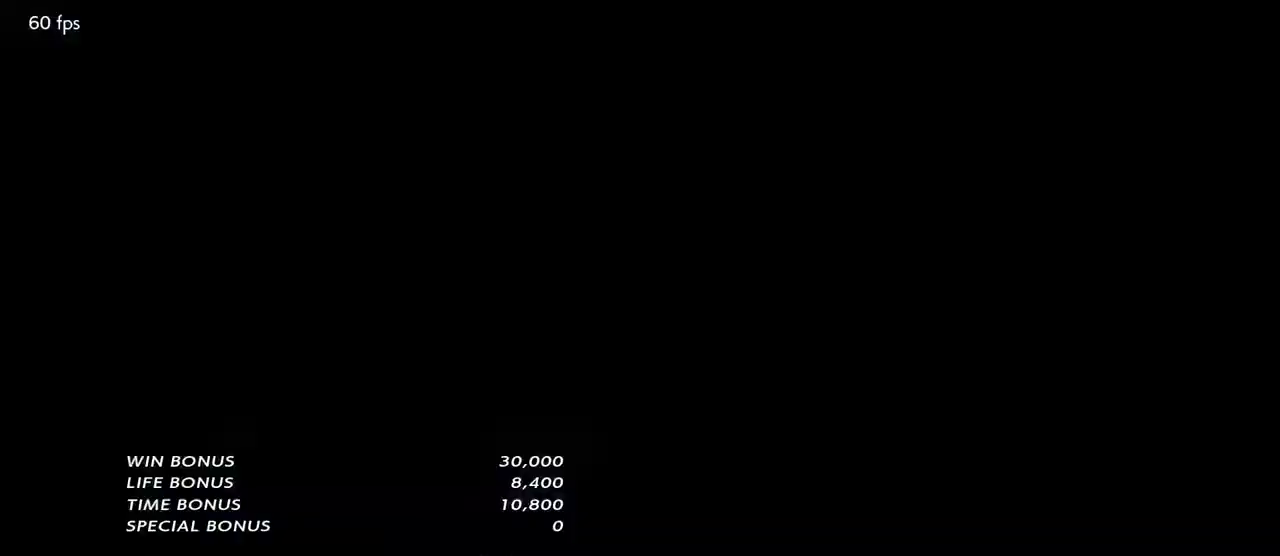
{"buttons": [], "left_stick": "center", "events": []}
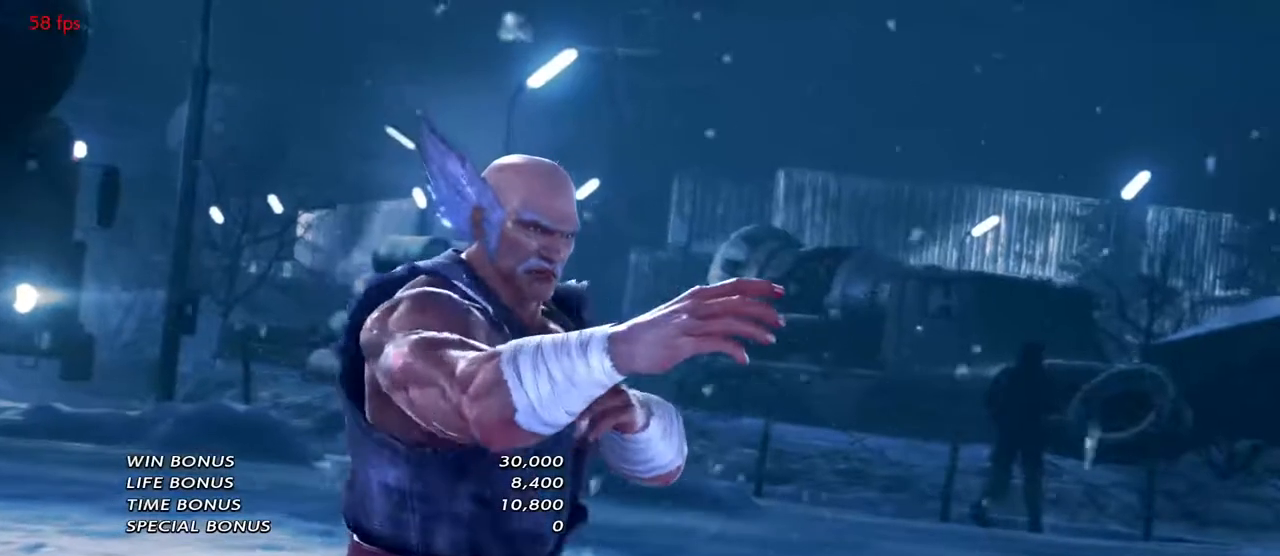
{"buttons": [], "left_stick": "center", "events": []}
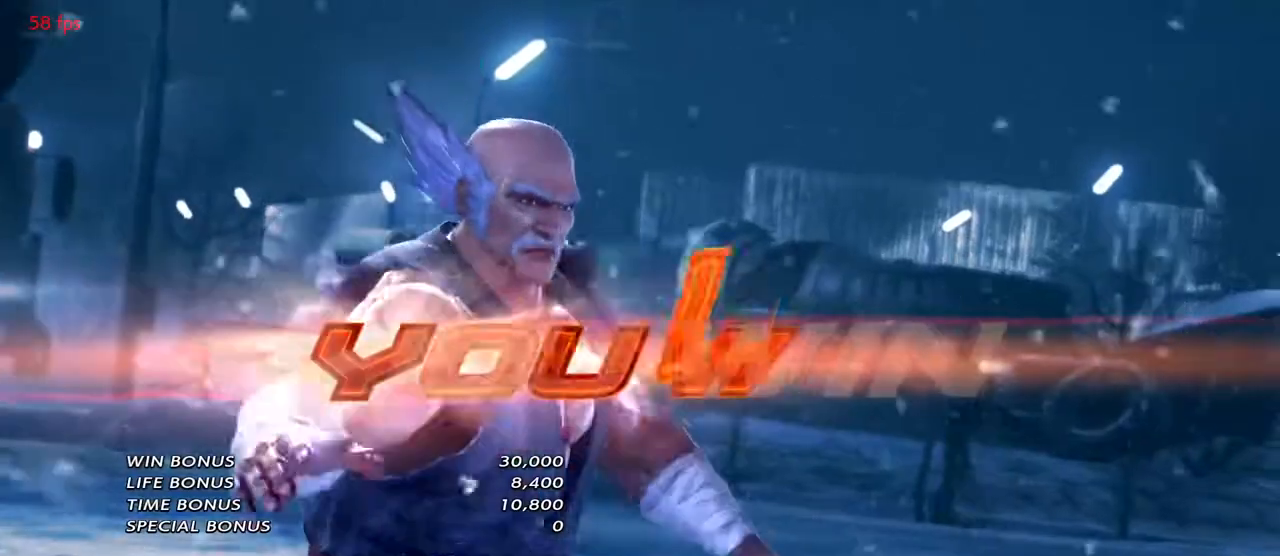
{"buttons": [], "left_stick": "center", "events": []}
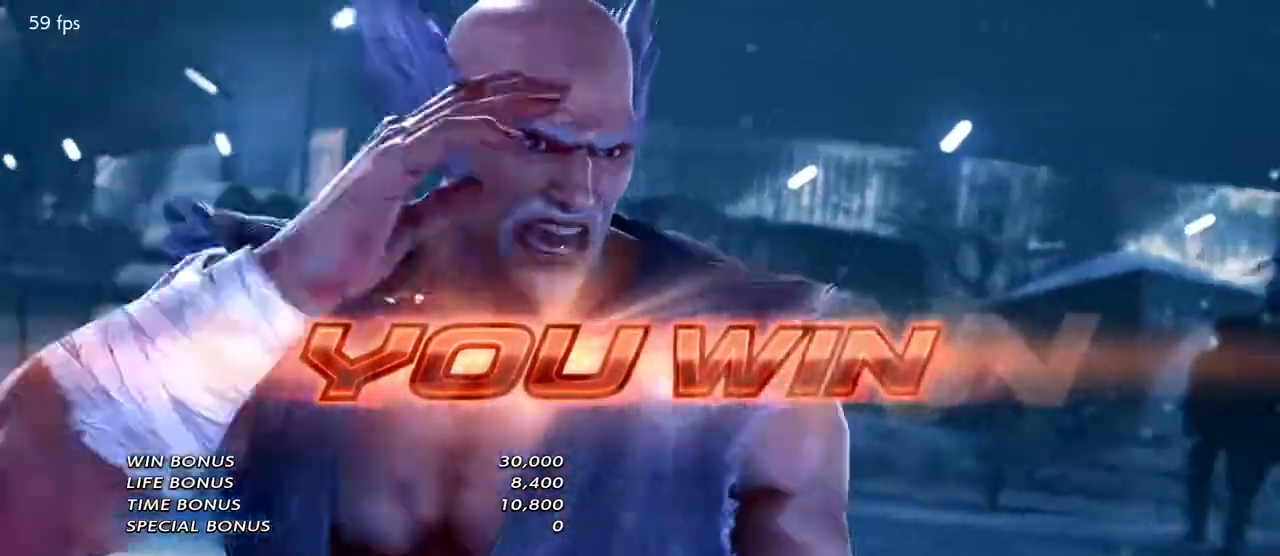
{"buttons": [], "left_stick": "center", "events": []}
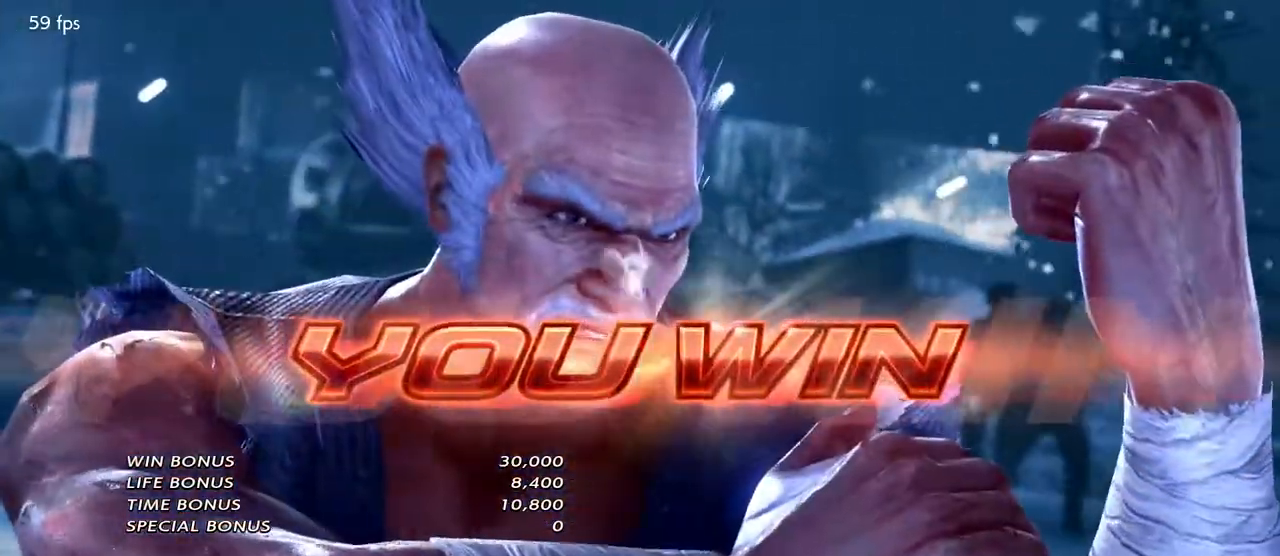
{"buttons": [], "left_stick": "center", "events": []}